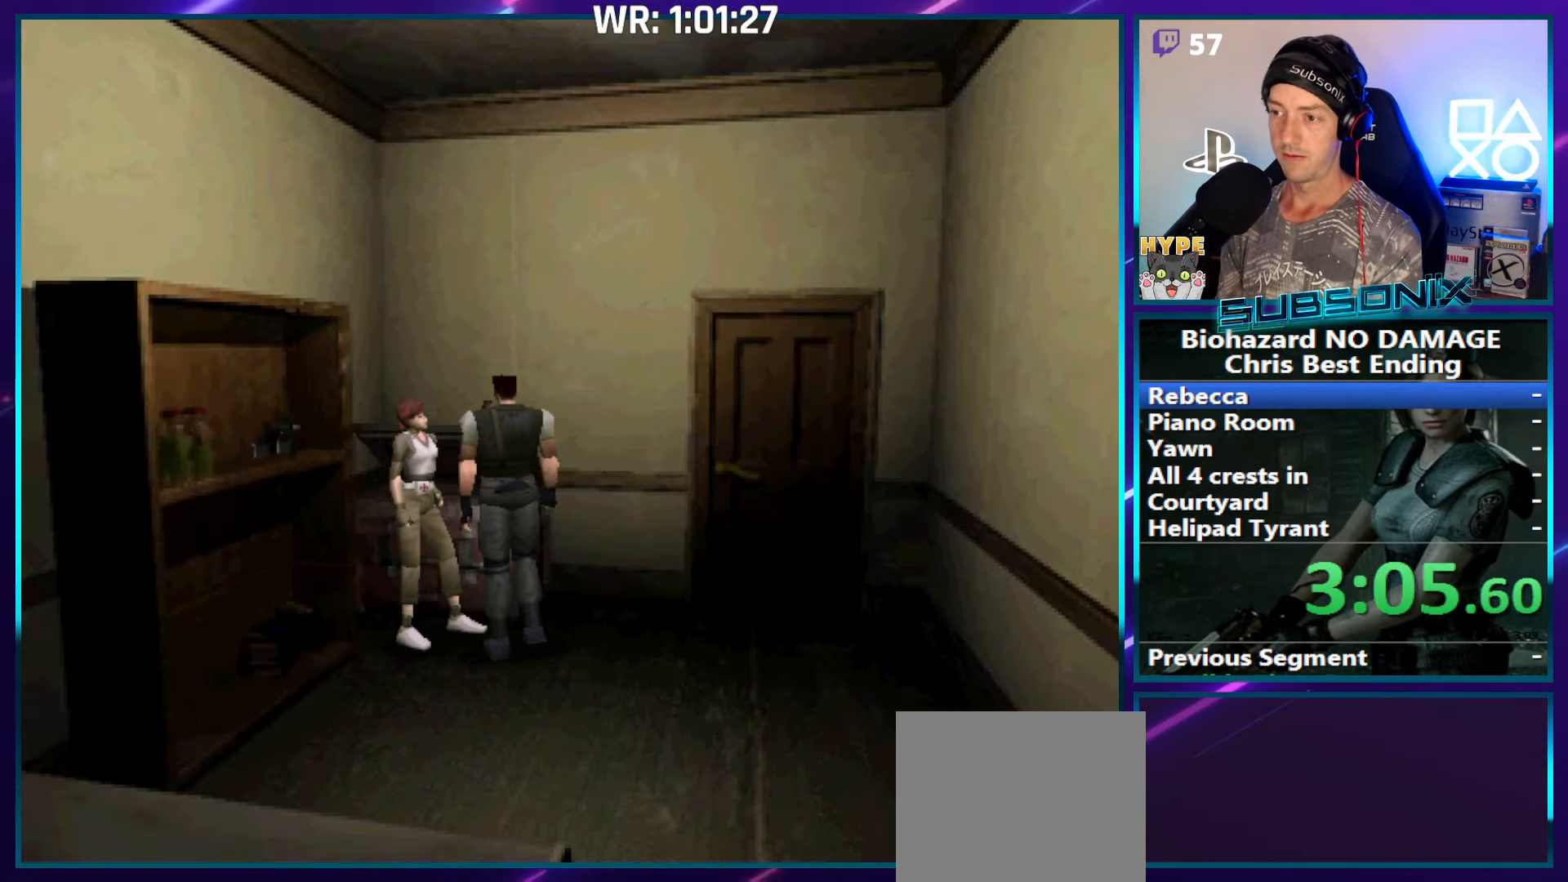
Gameplay with a controller (PlayStation layout); each line is a JSON object with the inputs held at the frame after it. "events" lists button and stick changes between this image and that frame as [ms after this image, input, new state], when the widget could be followed in between. Not read: L3 R3 left_stick.
{"buttons": [], "right_stick": "center", "events": []}
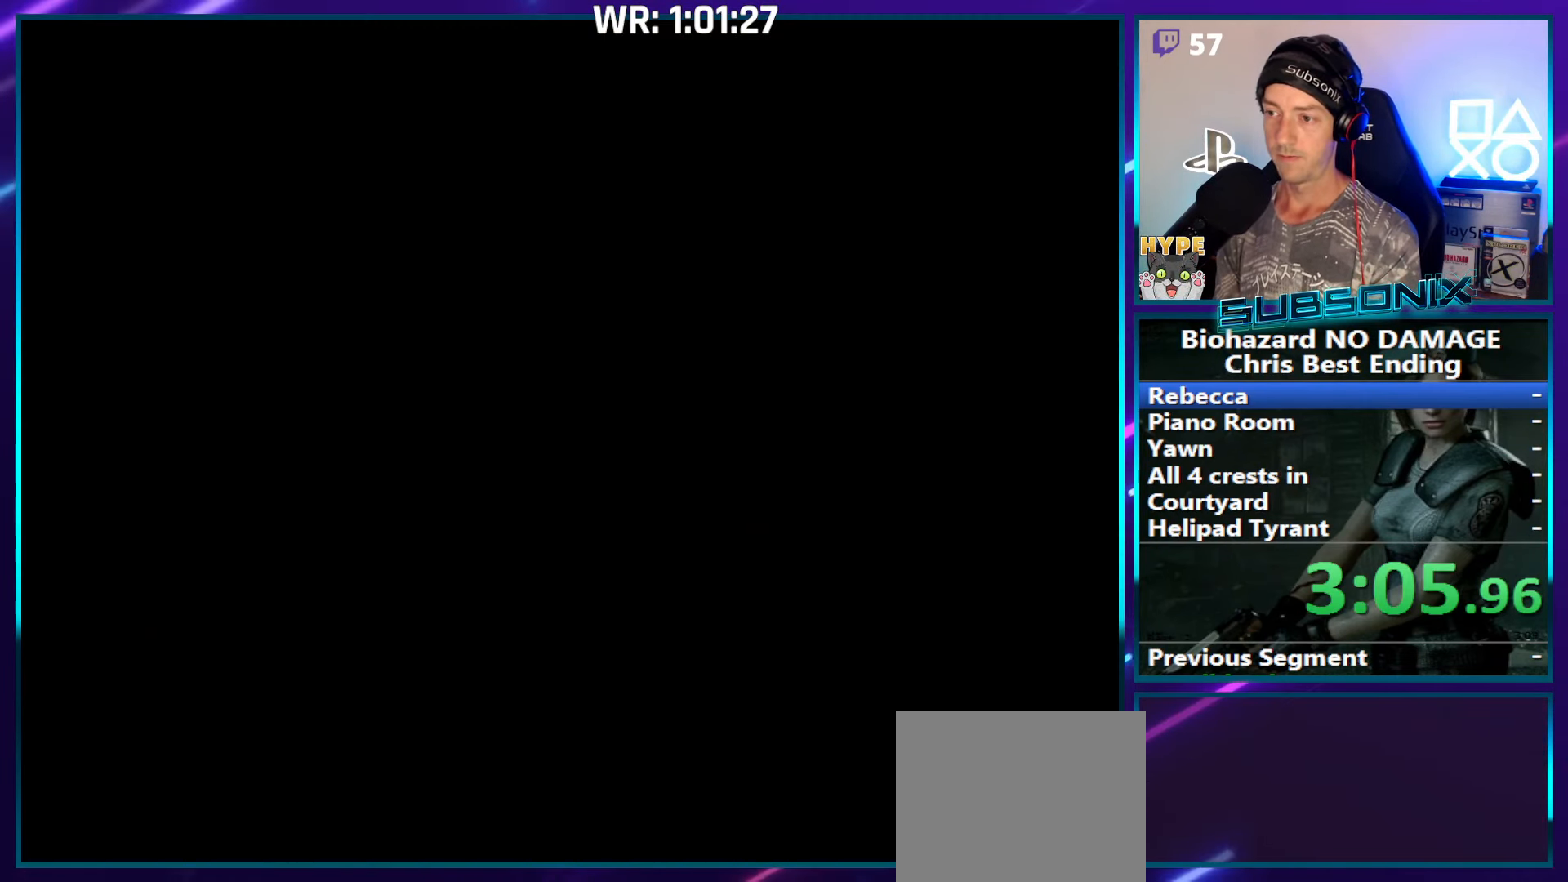
{"buttons": [], "right_stick": "center", "events": [[300, "CROSS", "down"], [417, "CROSS", "up"]]}
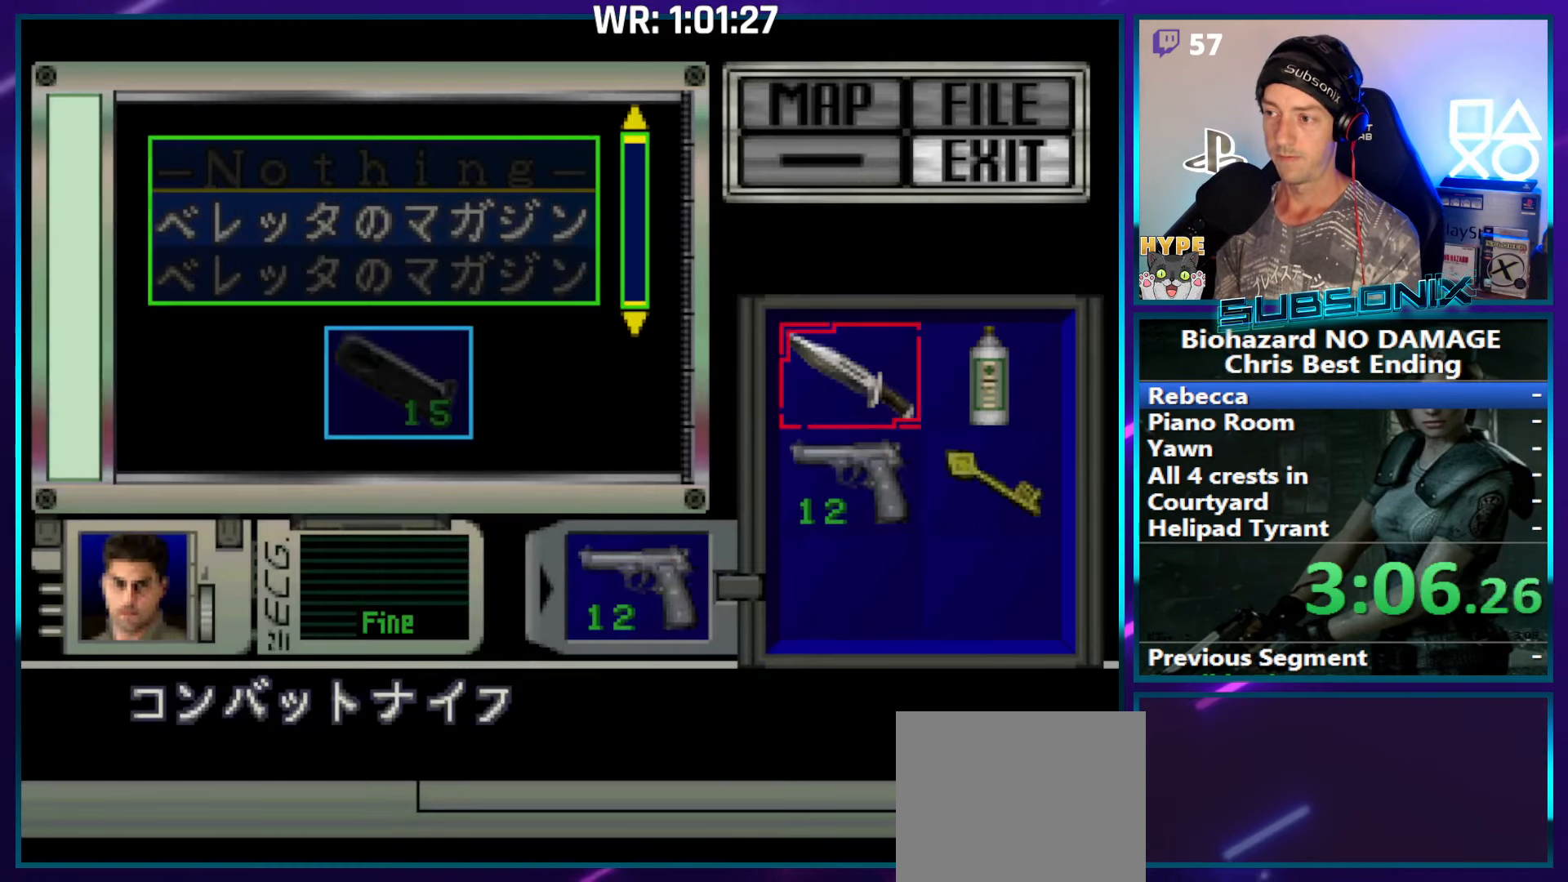
{"buttons": [], "right_stick": "center", "events": [[100, "DPAD_UP", "down"], [150, "DPAD_UP", "up"], [367, "DPAD_DOWN", "down"], [433, "DPAD_DOWN", "up"]]}
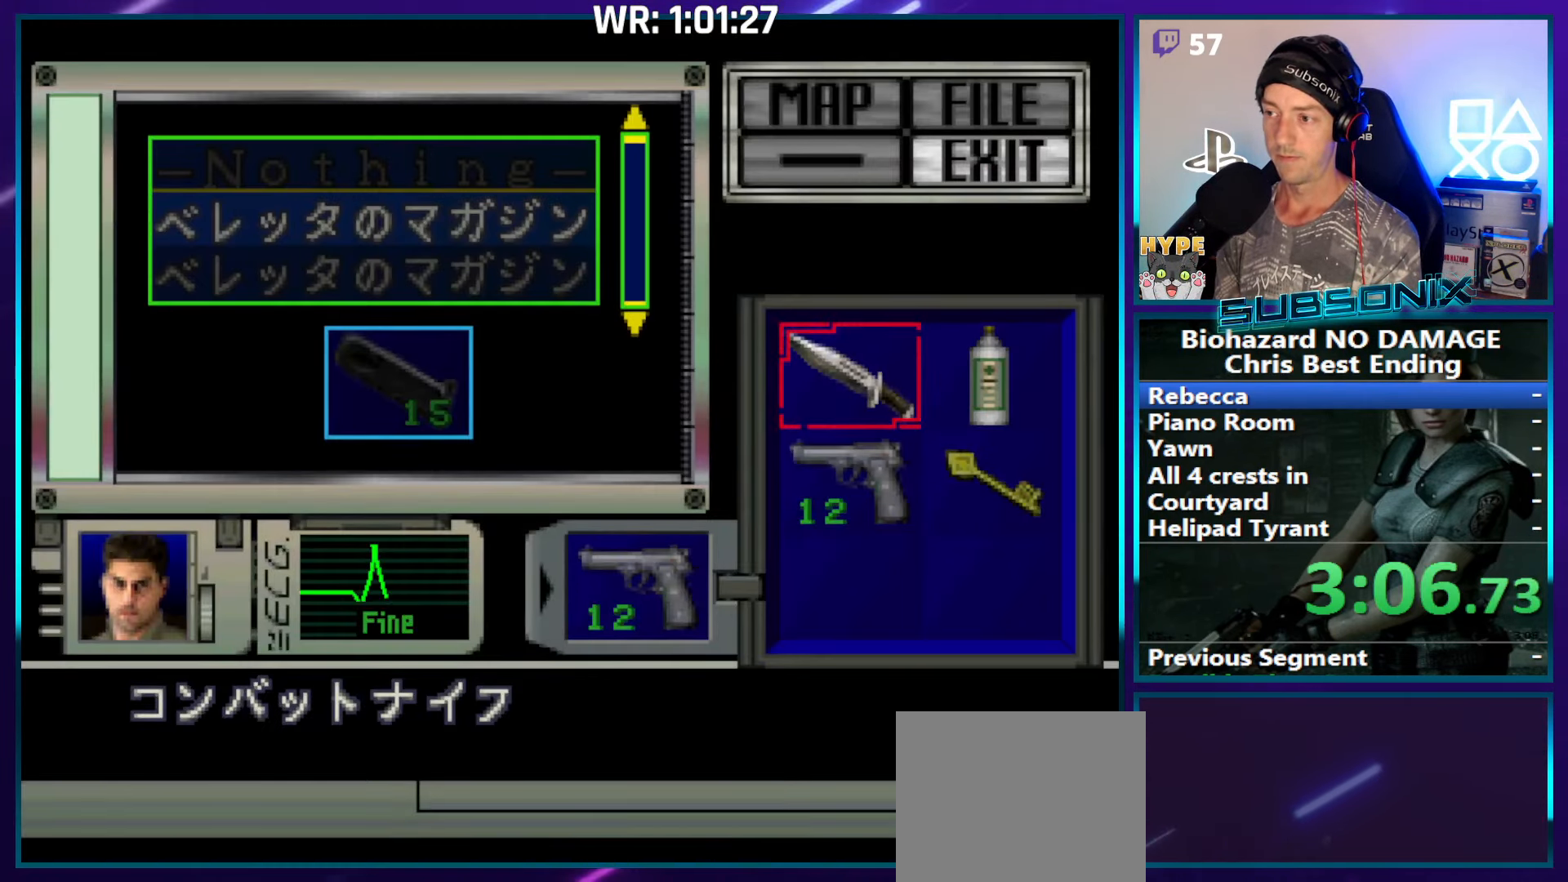
{"buttons": [], "right_stick": "center", "events": [[50, "CROSS", "down"], [167, "CROSS", "up"], [234, "DPAD_UP", "down"], [334, "DPAD_UP", "up"]]}
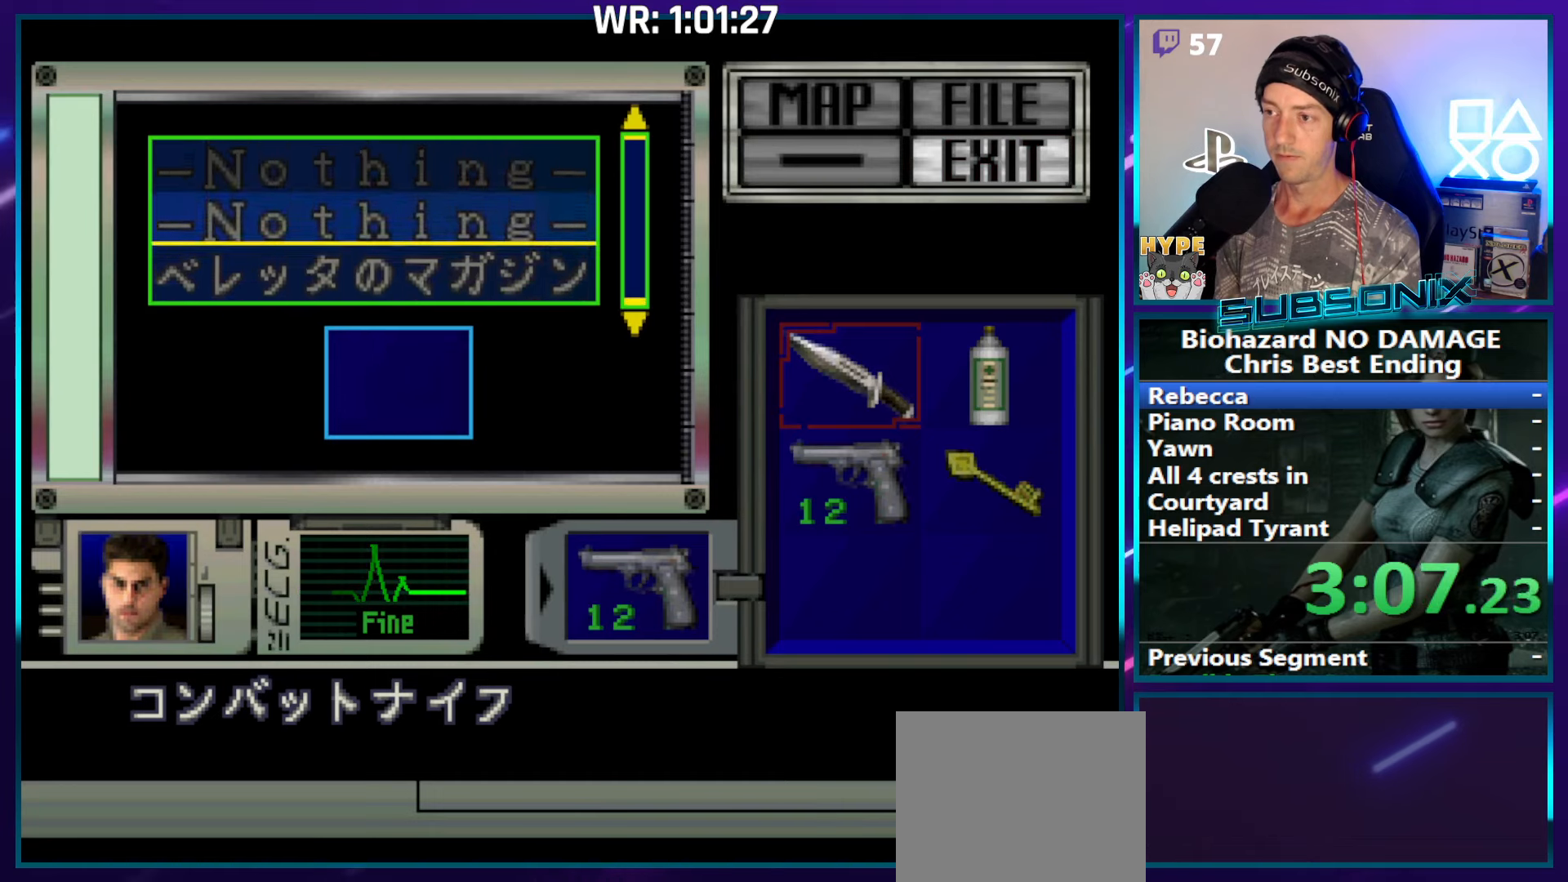
{"buttons": [], "right_stick": "center", "events": [[34, "CROSS", "down"], [117, "CROSS", "up"], [184, "CROSS", "down"], [234, "DPAD_UP", "down"], [267, "CROSS", "up"], [317, "DPAD_UP", "up"]]}
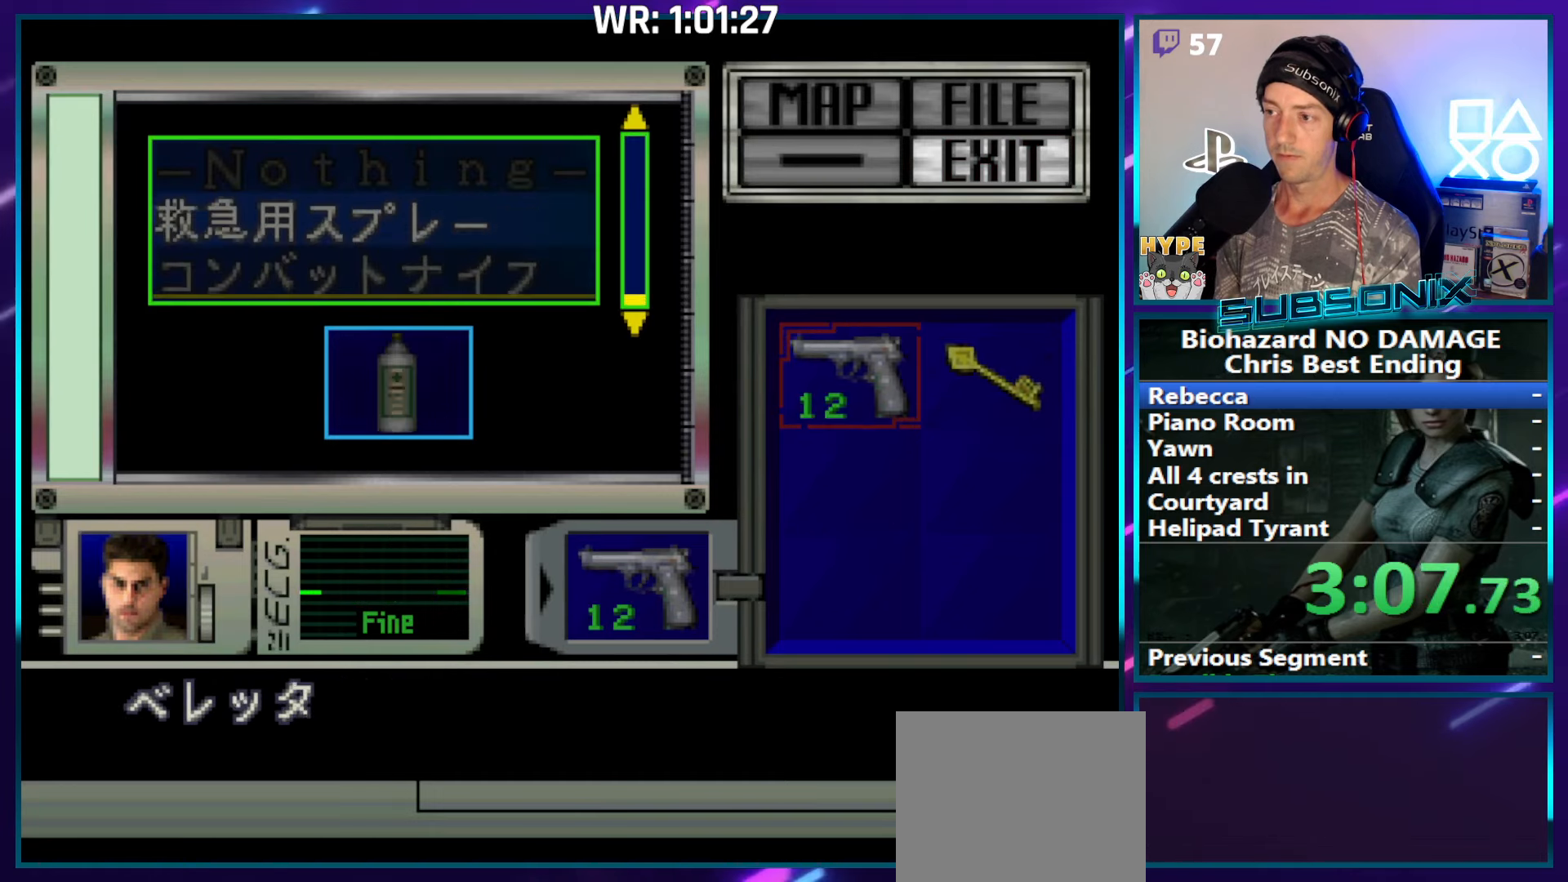
{"buttons": ["SQUARE", "DPAD_RIGHT"], "right_stick": "center", "events": [[17, "CROSS", "down"], [67, "CROSS", "up"], [167, "DPAD_RIGHT", "down"], [184, "SQUARE", "down"]]}
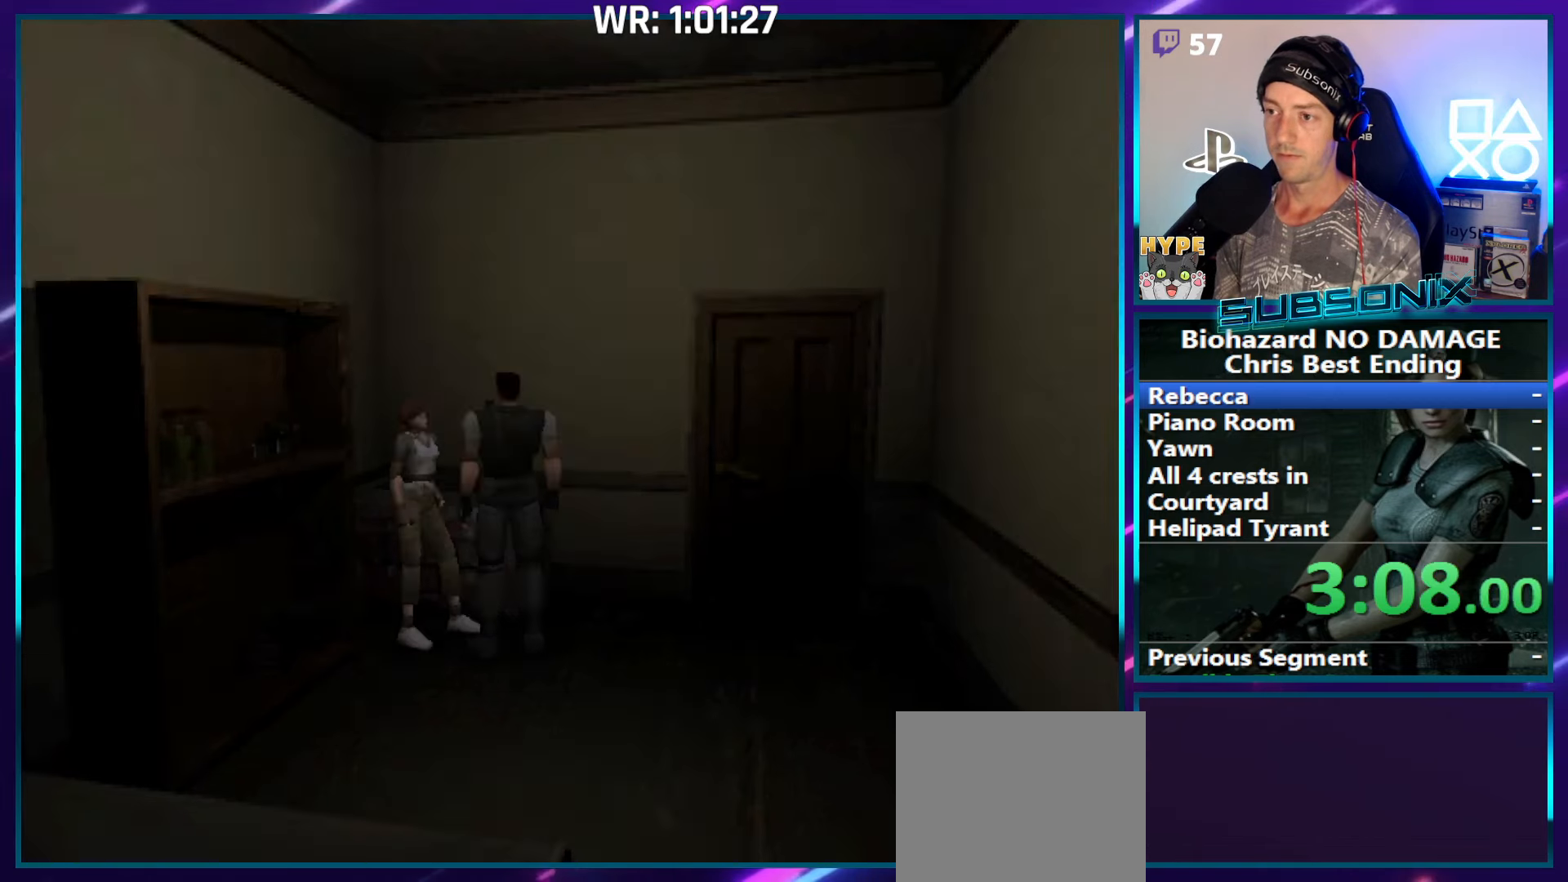
{"buttons": ["SQUARE", "DPAD_UP"], "right_stick": "center", "events": [[417, "DPAD_UP", "down"], [450, "DPAD_RIGHT", "up"]]}
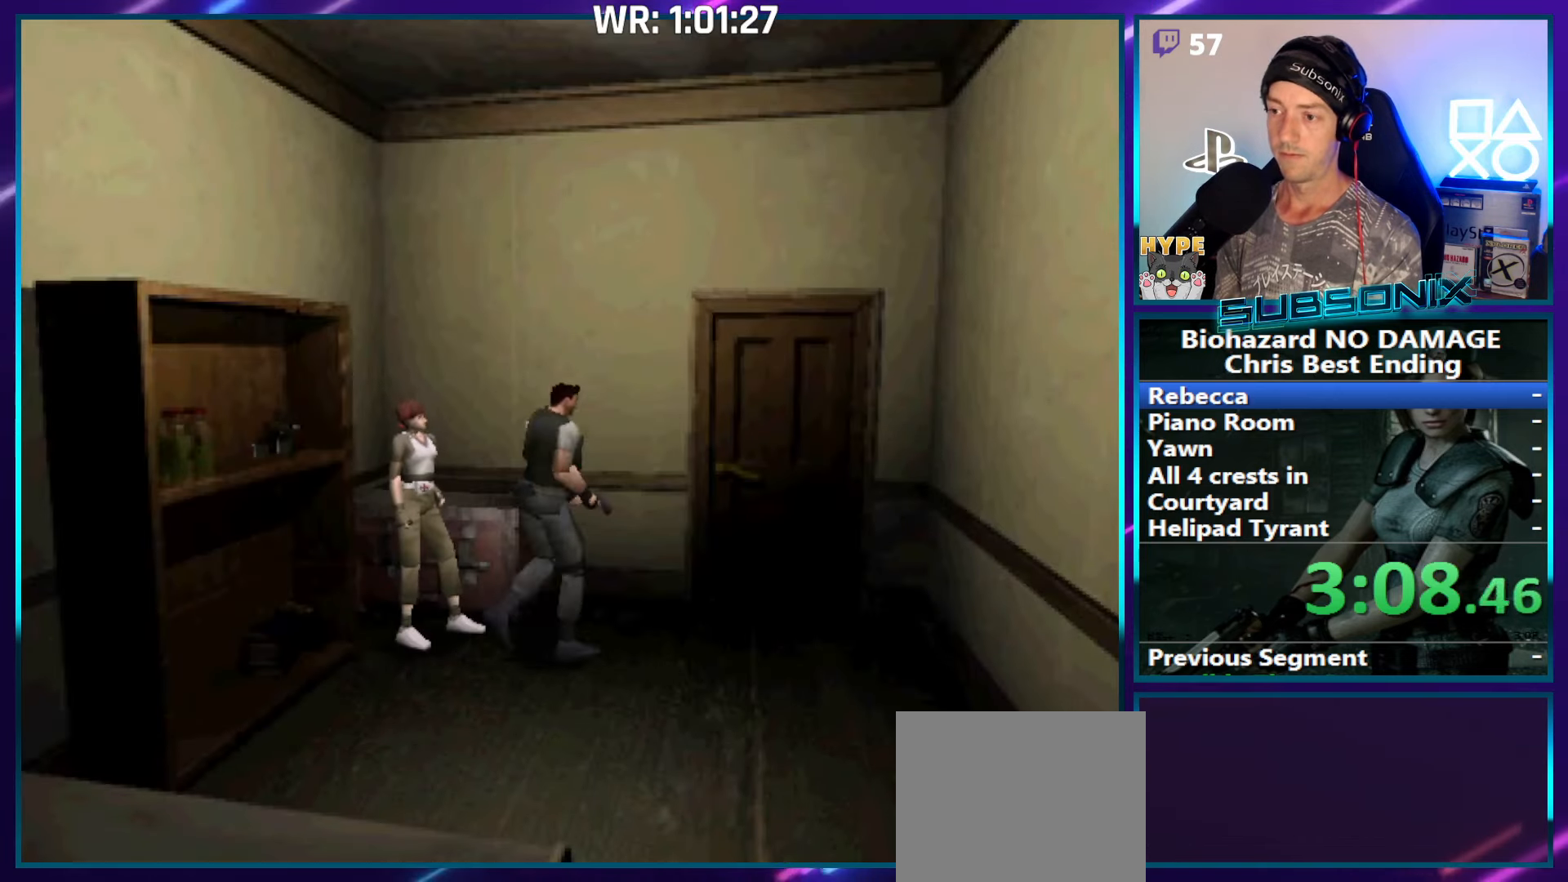
{"buttons": ["CROSS", "SQUARE", "DPAD_UP"], "right_stick": "center", "events": [[184, "DPAD_LEFT", "down"], [417, "CROSS", "down"], [467, "DPAD_LEFT", "up"]]}
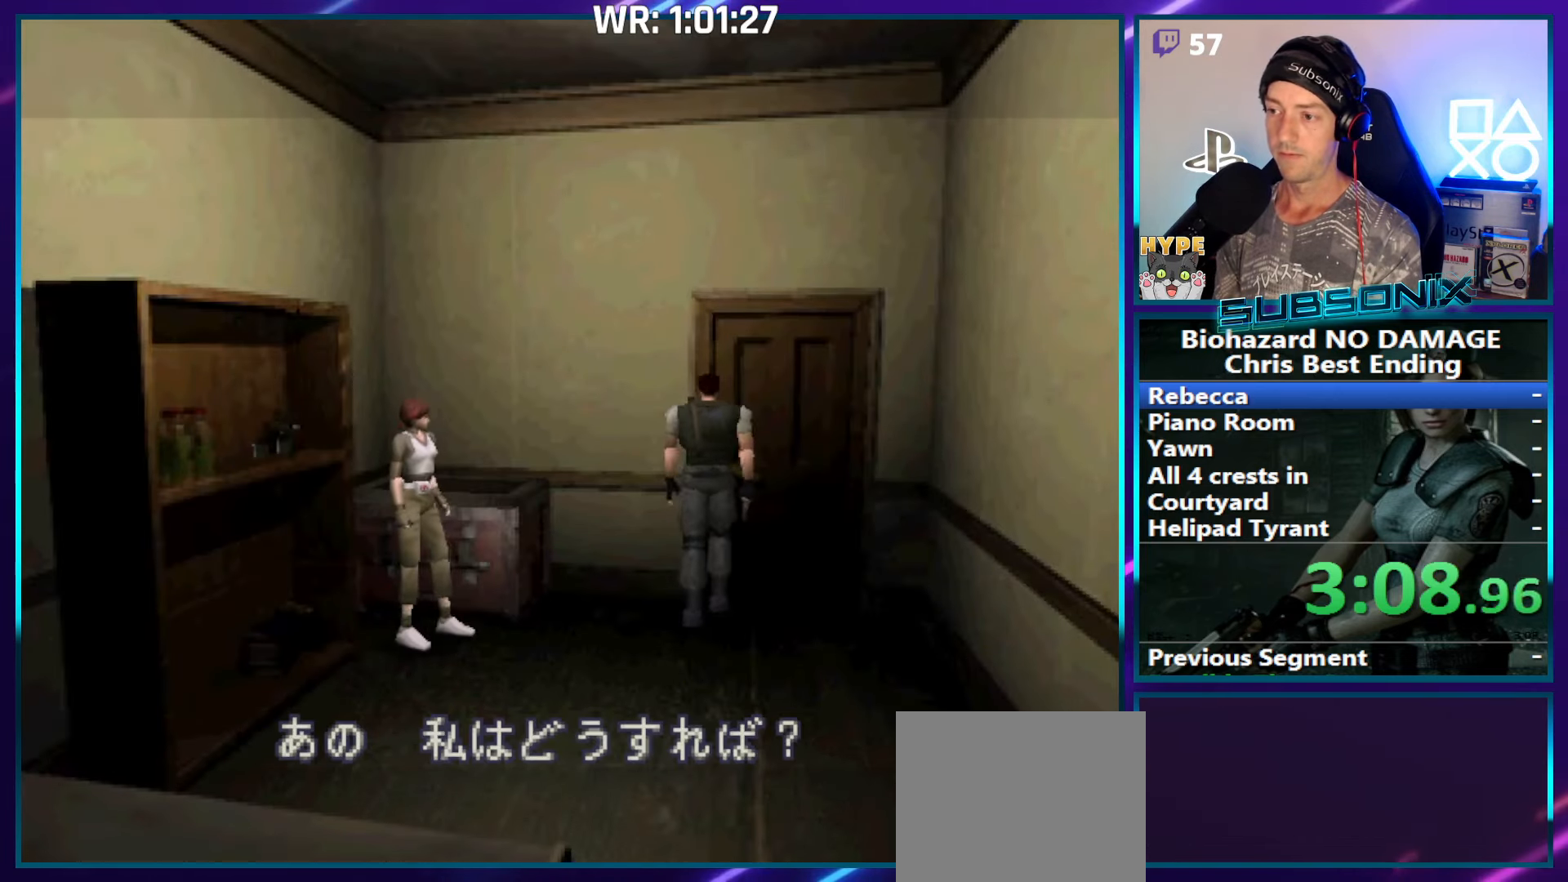
{"buttons": ["DPAD_RIGHT"], "right_stick": "center", "events": [[34, "CROSS", "up"], [34, "SQUARE", "up"], [84, "DPAD_UP", "up"], [117, "CROSS", "down"], [234, "CROSS", "up"], [317, "DPAD_RIGHT", "down"]]}
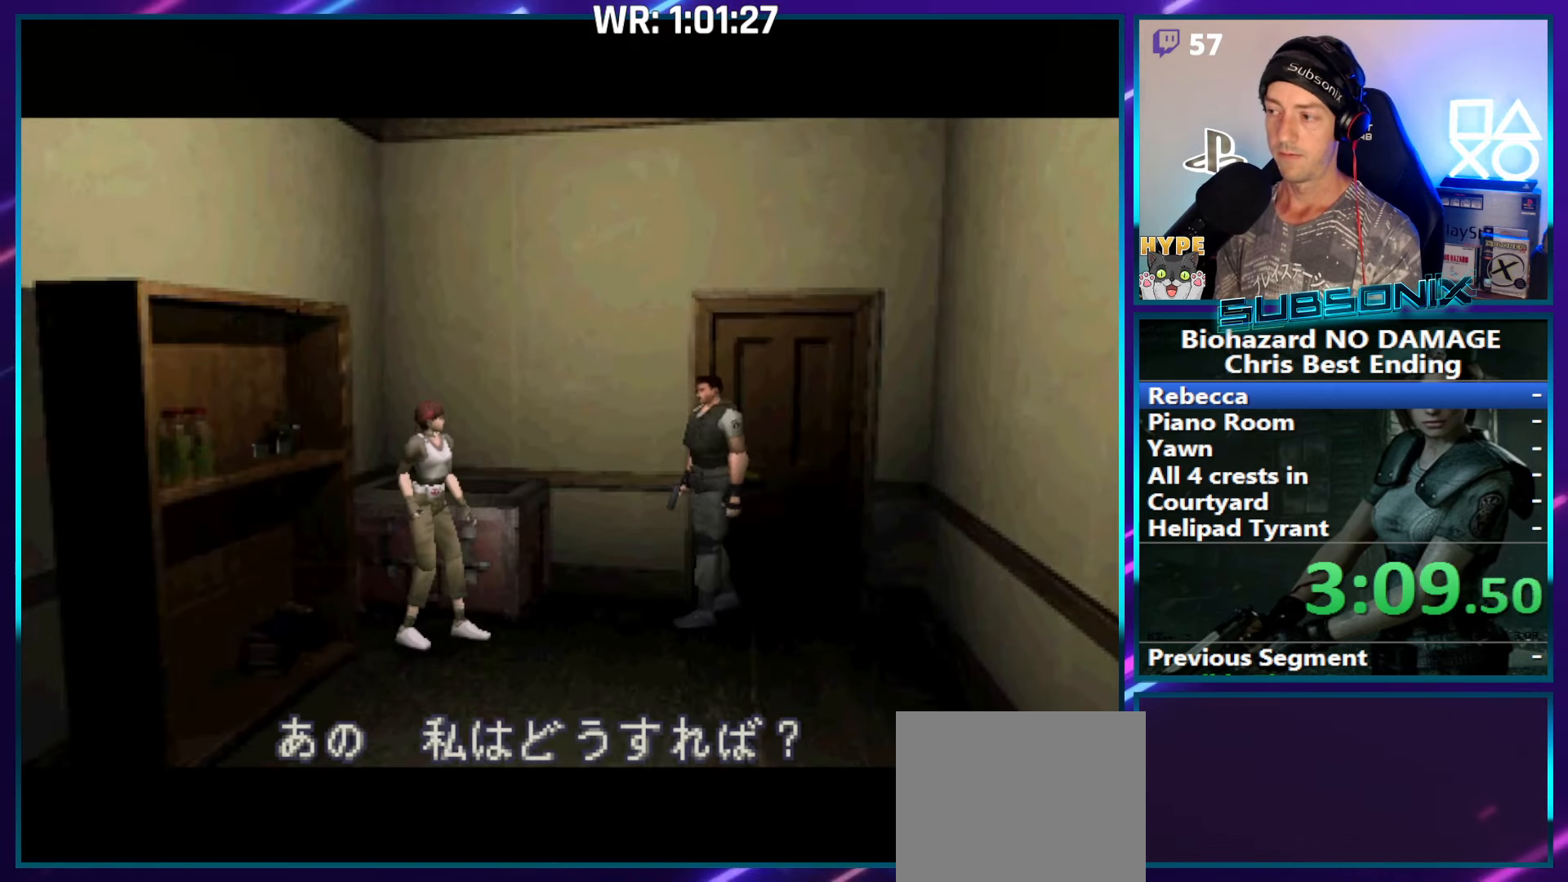
{"buttons": ["DPAD_RIGHT"], "right_stick": "center", "events": []}
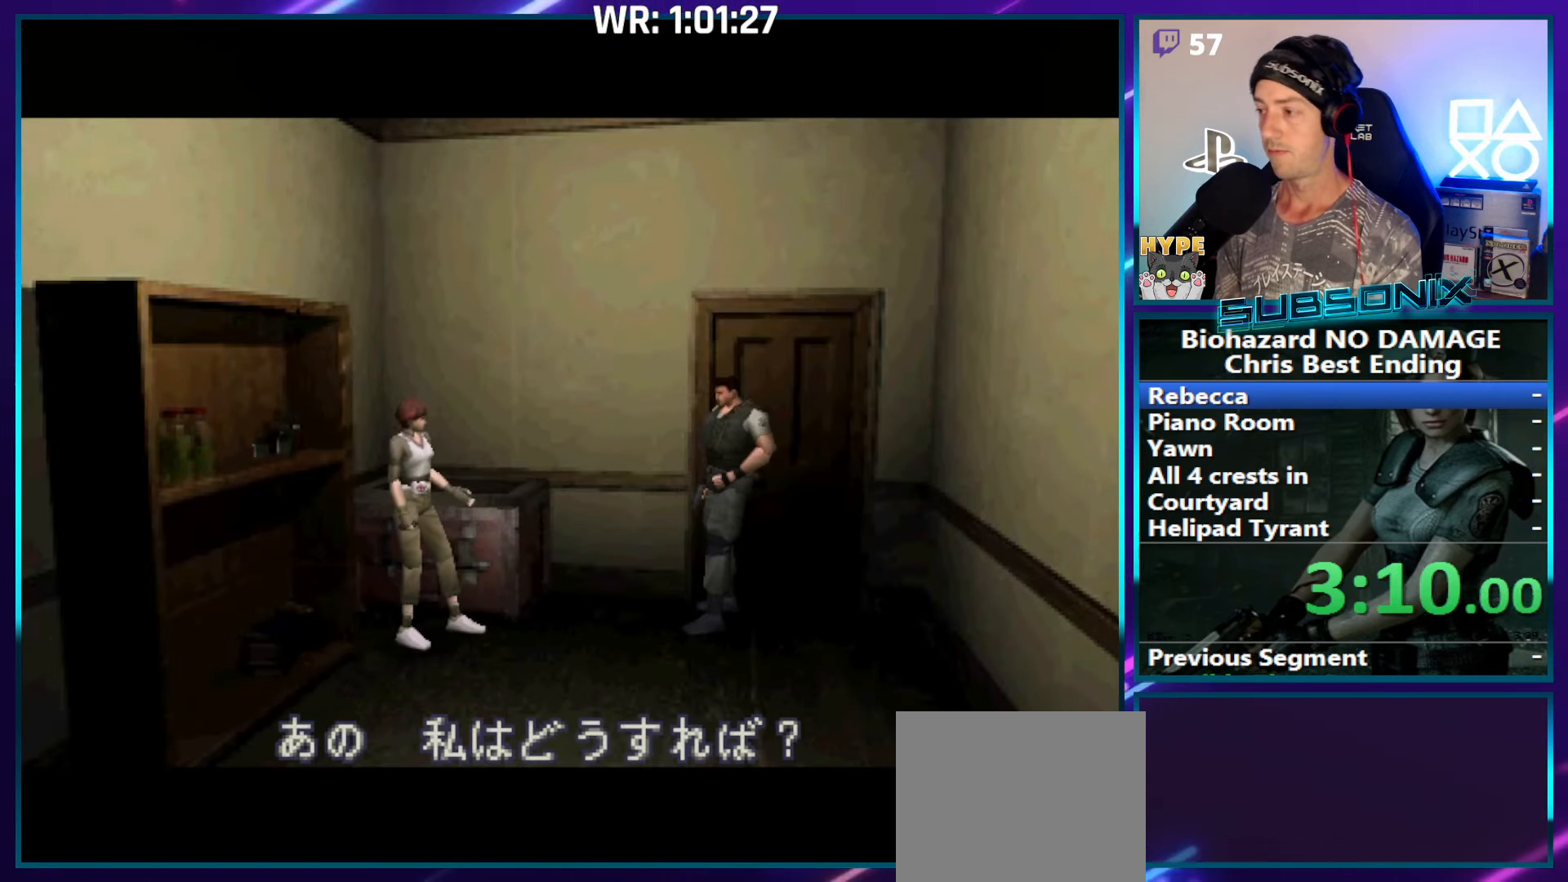
{"buttons": ["DPAD_RIGHT"], "right_stick": "center", "events": []}
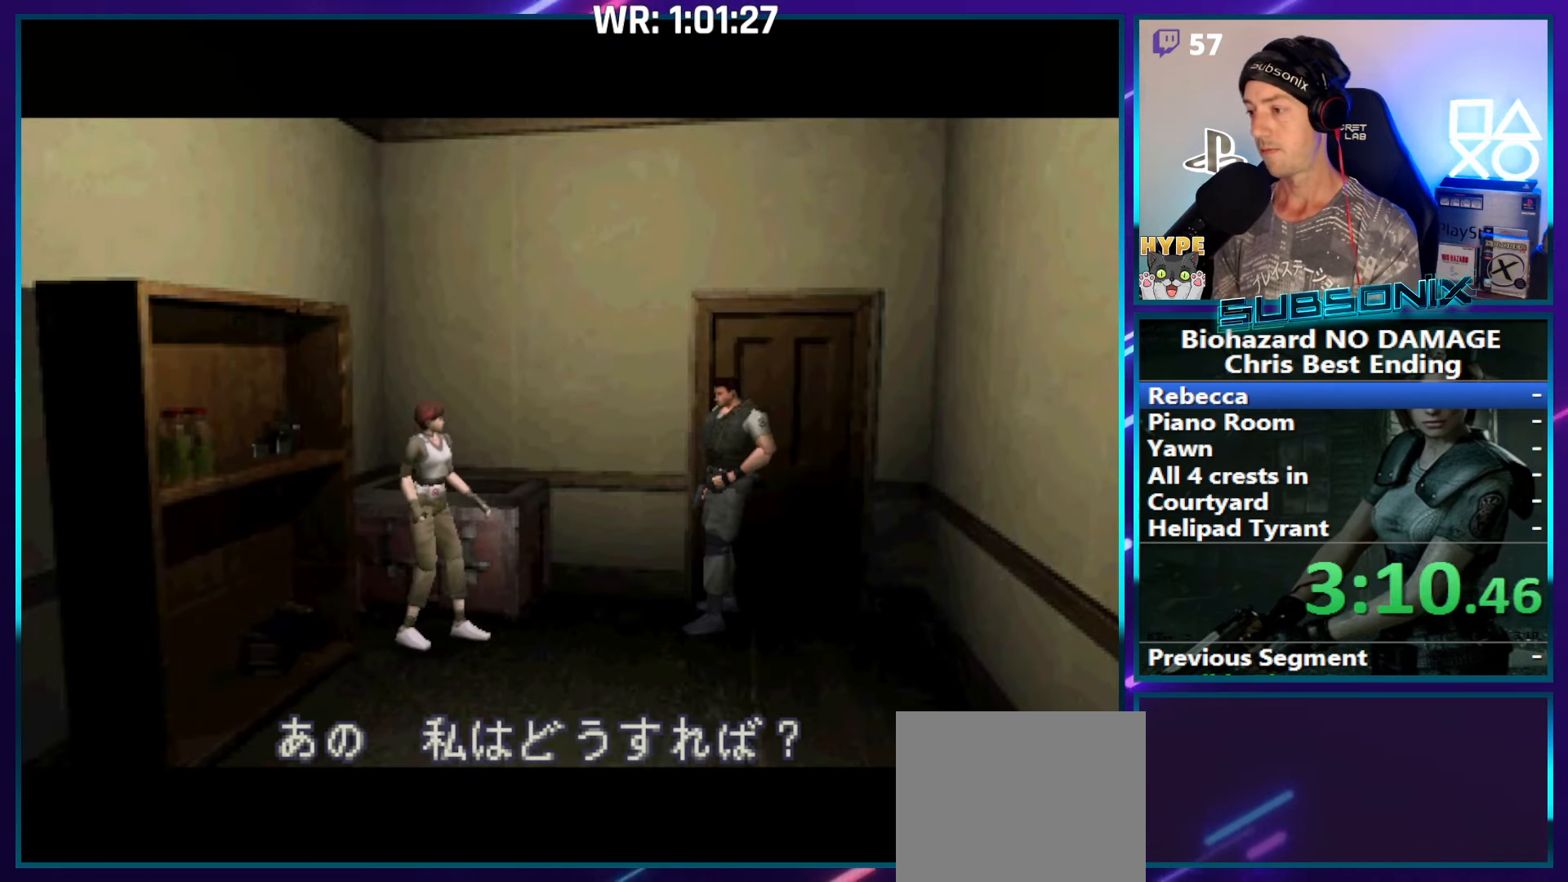
{"buttons": ["DPAD_RIGHT"], "right_stick": "center", "events": []}
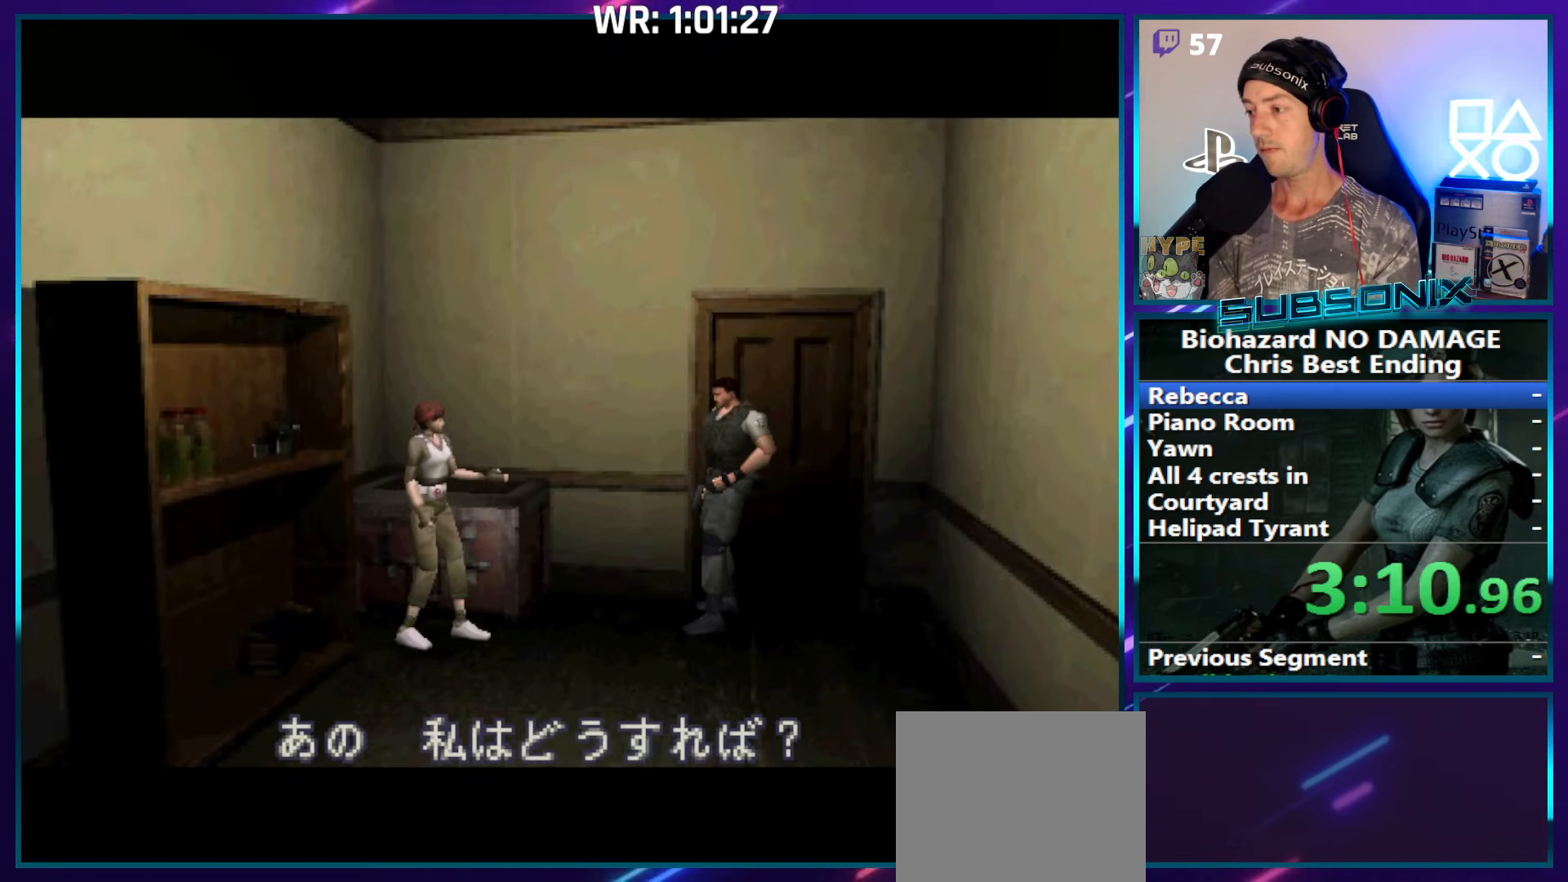
{"buttons": ["DPAD_RIGHT"], "right_stick": "center", "events": []}
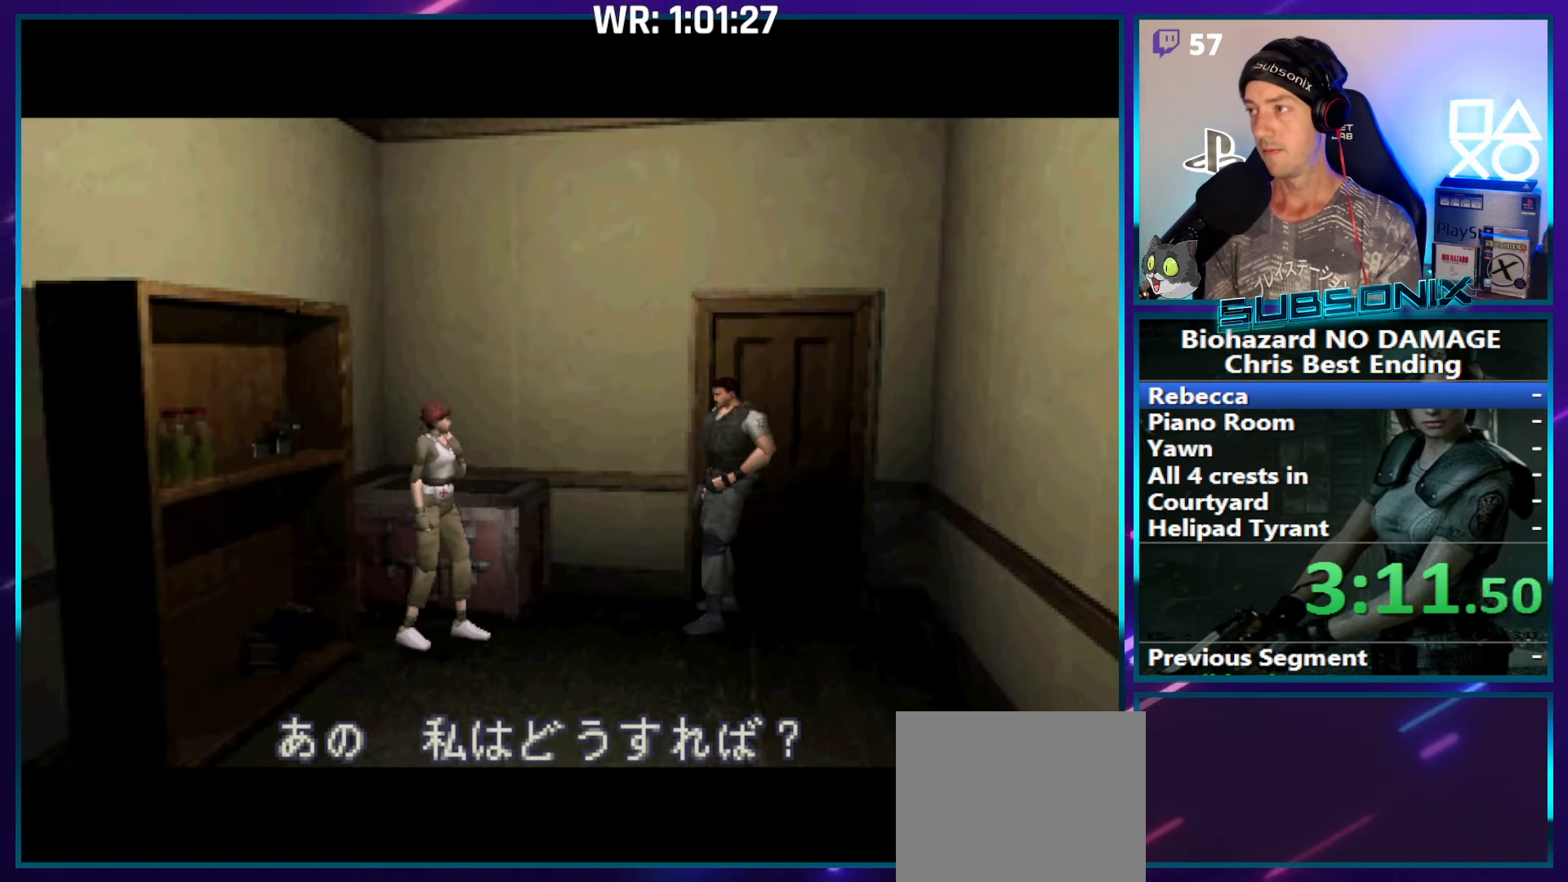
{"buttons": ["DPAD_RIGHT"], "right_stick": "center", "events": []}
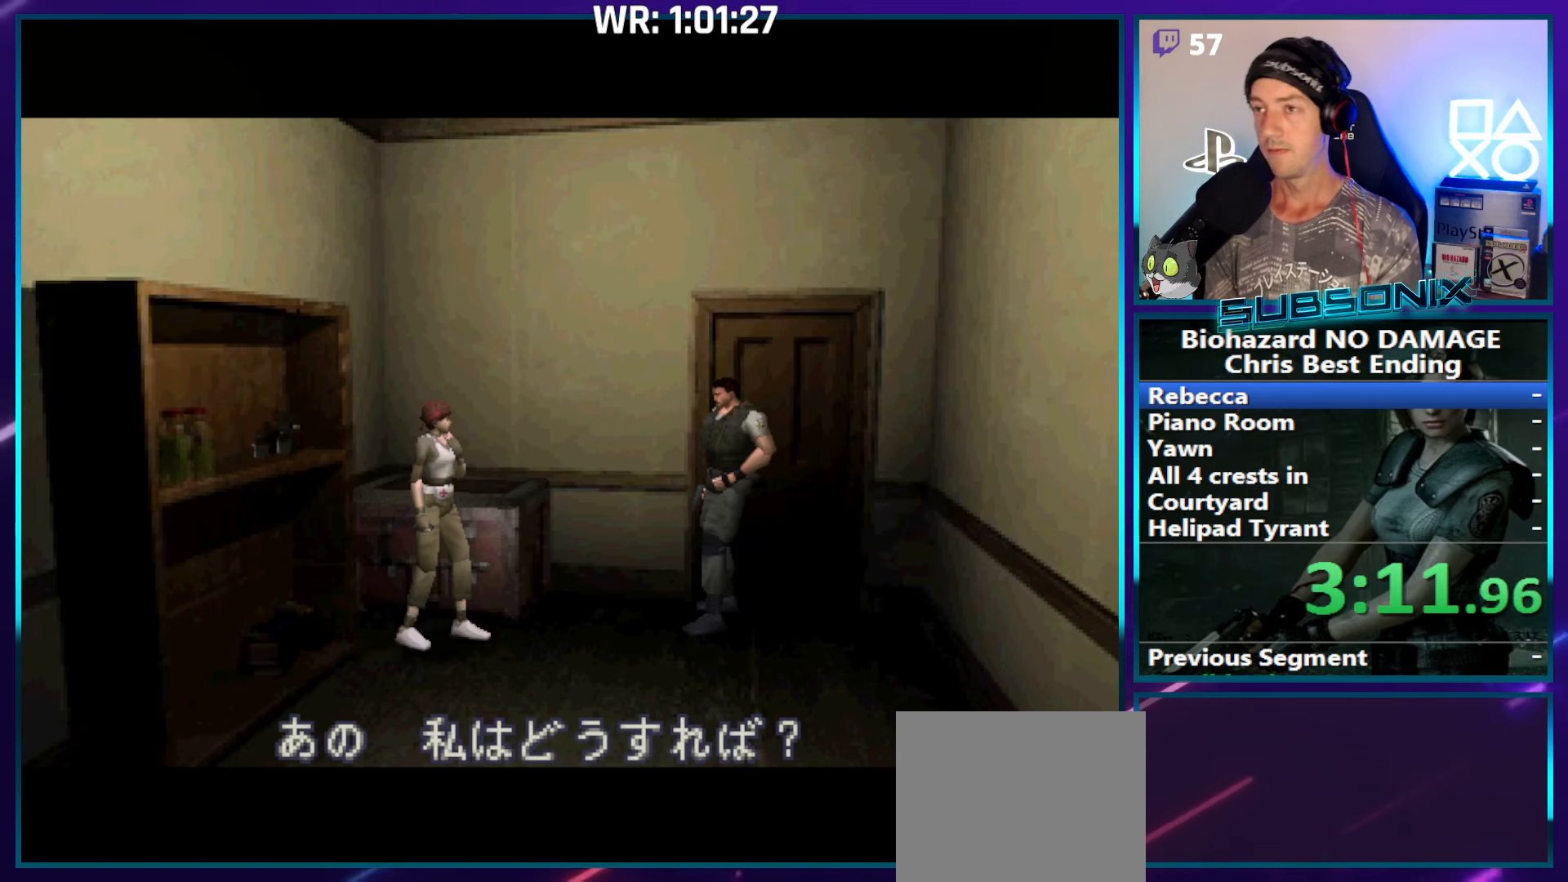
{"buttons": ["DPAD_RIGHT"], "right_stick": "center", "events": []}
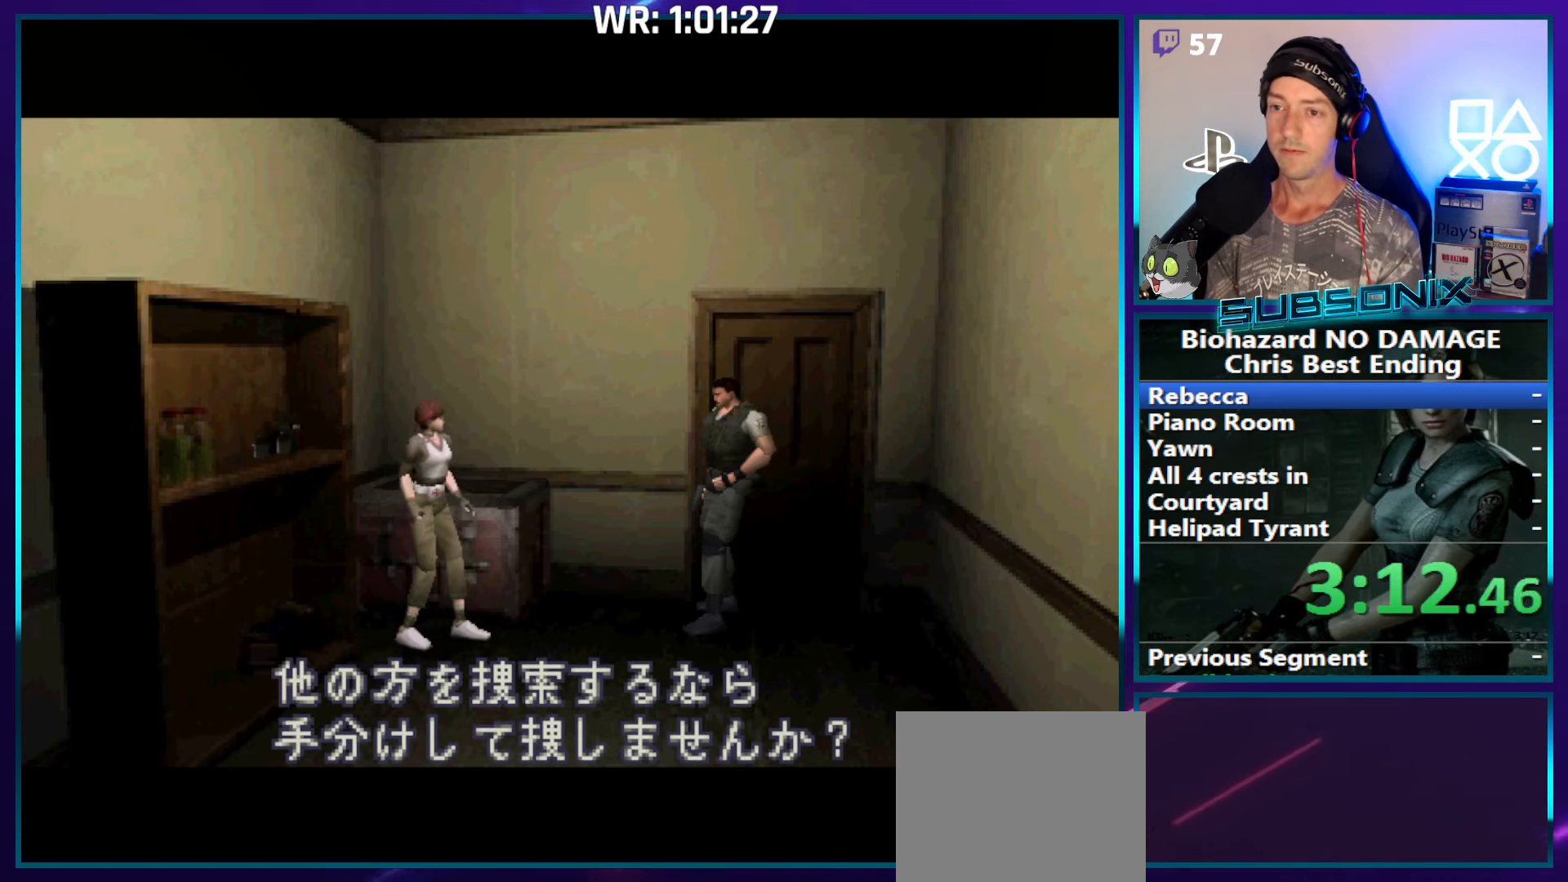
{"buttons": ["DPAD_RIGHT"], "right_stick": "center", "events": []}